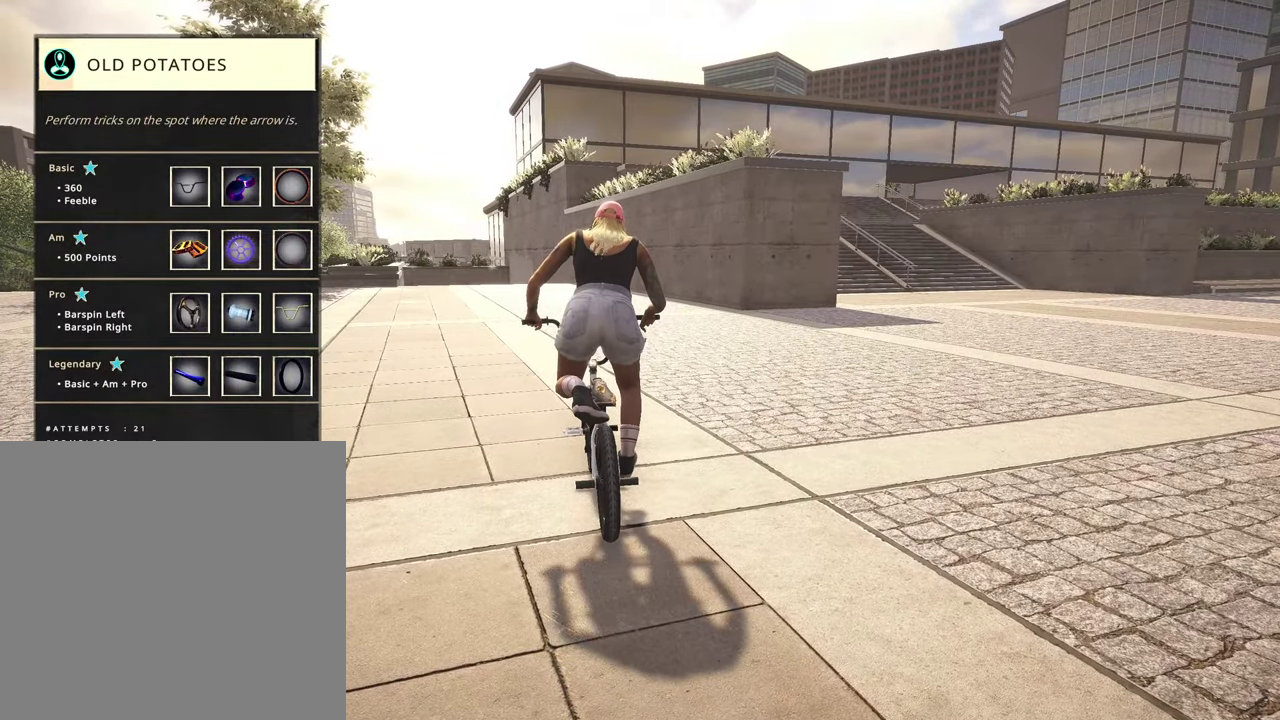
Gameplay with a controller (Xbox layout); each line is a JSON object with the inputs held at the frame after it (dt_ms = milliseconds from this image to that frame). "events" lists button and stick changes between this image and that frame as [ms after this image, input, new state], when the widget could be followed in between.
{"dt_ms": 500, "buttons": ["A"], "left_stick": "center", "right_stick": "center", "events": [[484, "A", "down"]]}
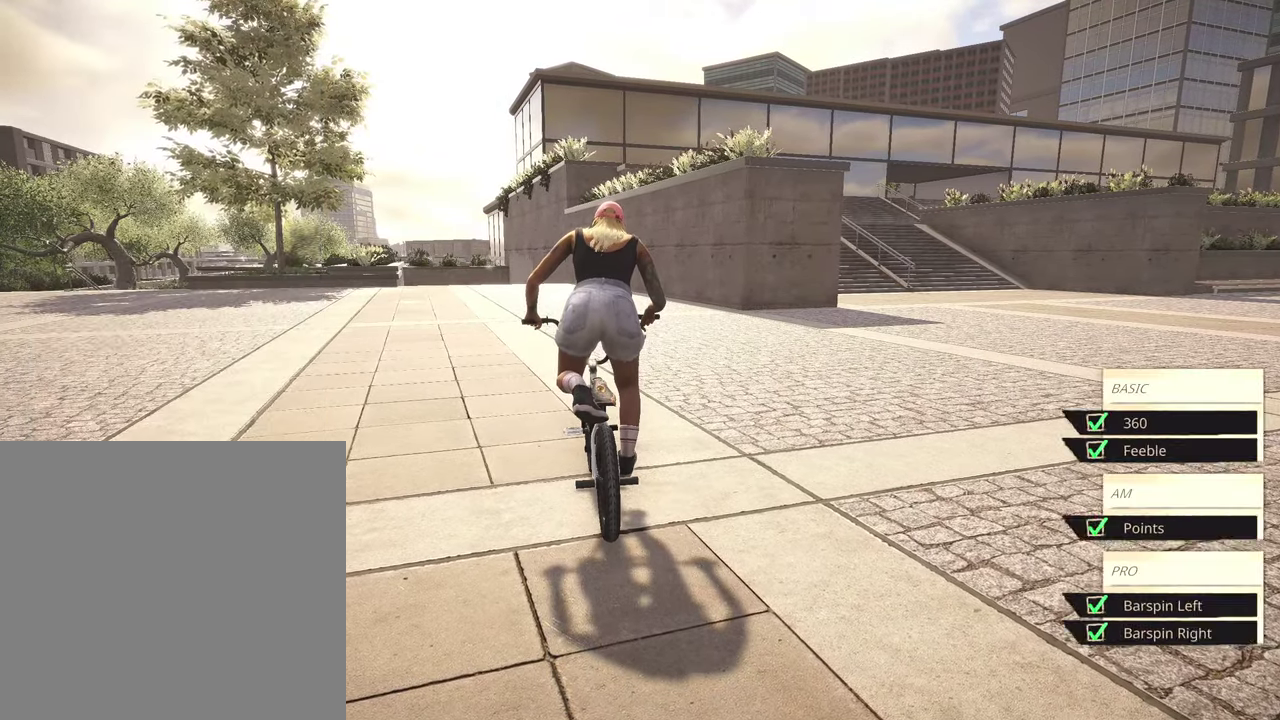
{"dt_ms": 300, "buttons": ["A"], "left_stick": "center", "right_stick": "center", "events": []}
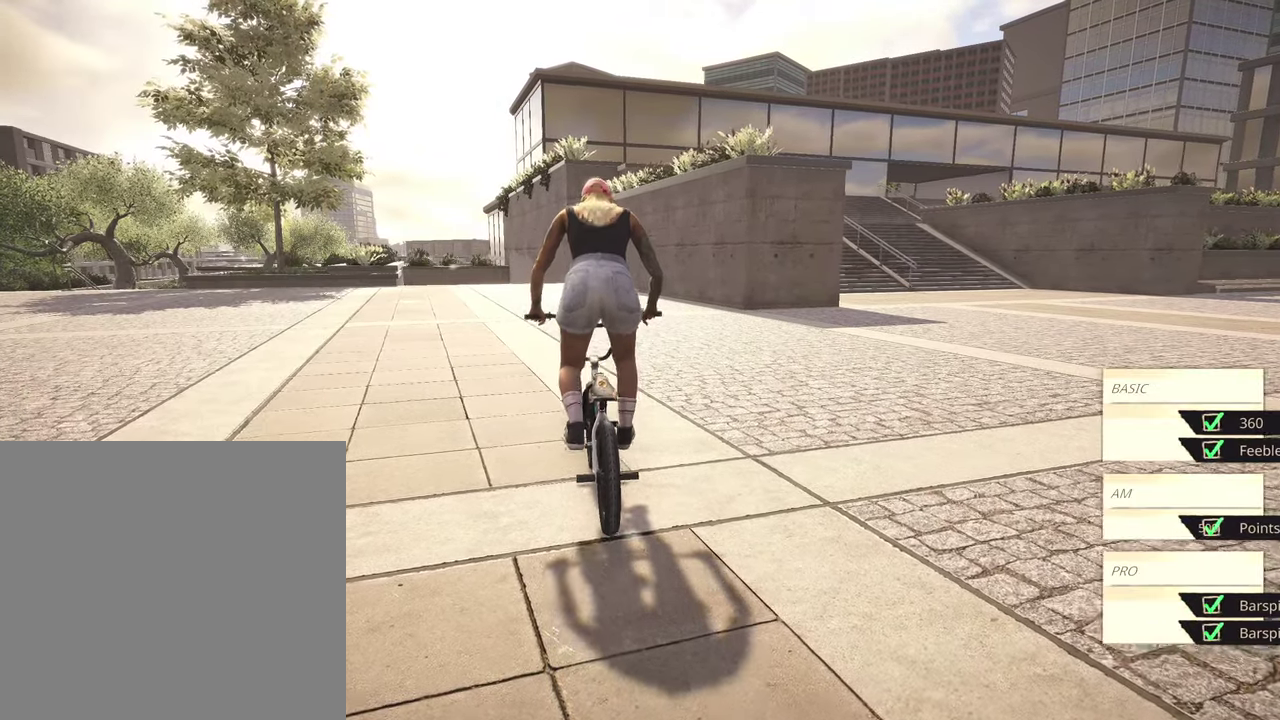
{"dt_ms": 900, "buttons": [], "left_stick": "center", "right_stick": "center", "events": [[34, "A", "up"], [400, "DPAD_DOWN", "down"], [517, "DPAD_DOWN", "up"]]}
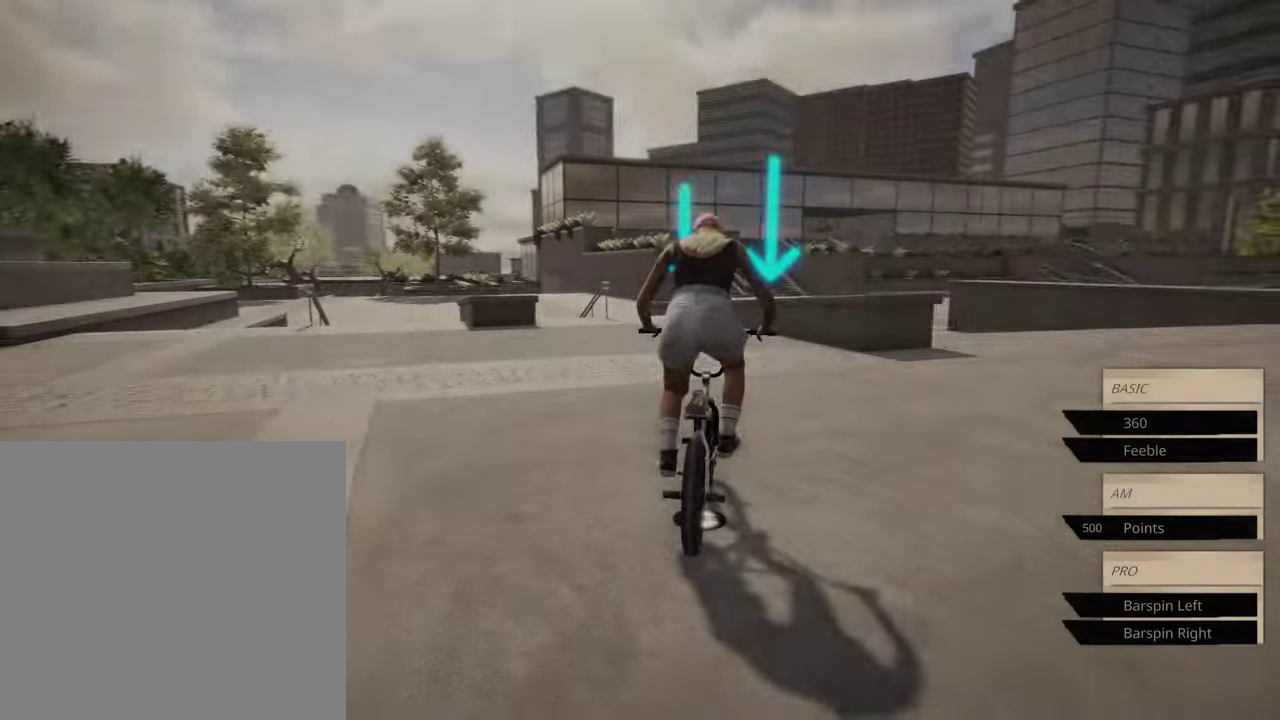
{"dt_ms": 300, "buttons": ["A"], "left_stick": "up-right", "right_stick": "center", "events": [[67, "A", "down"], [167, "left_stick", "up-right"]]}
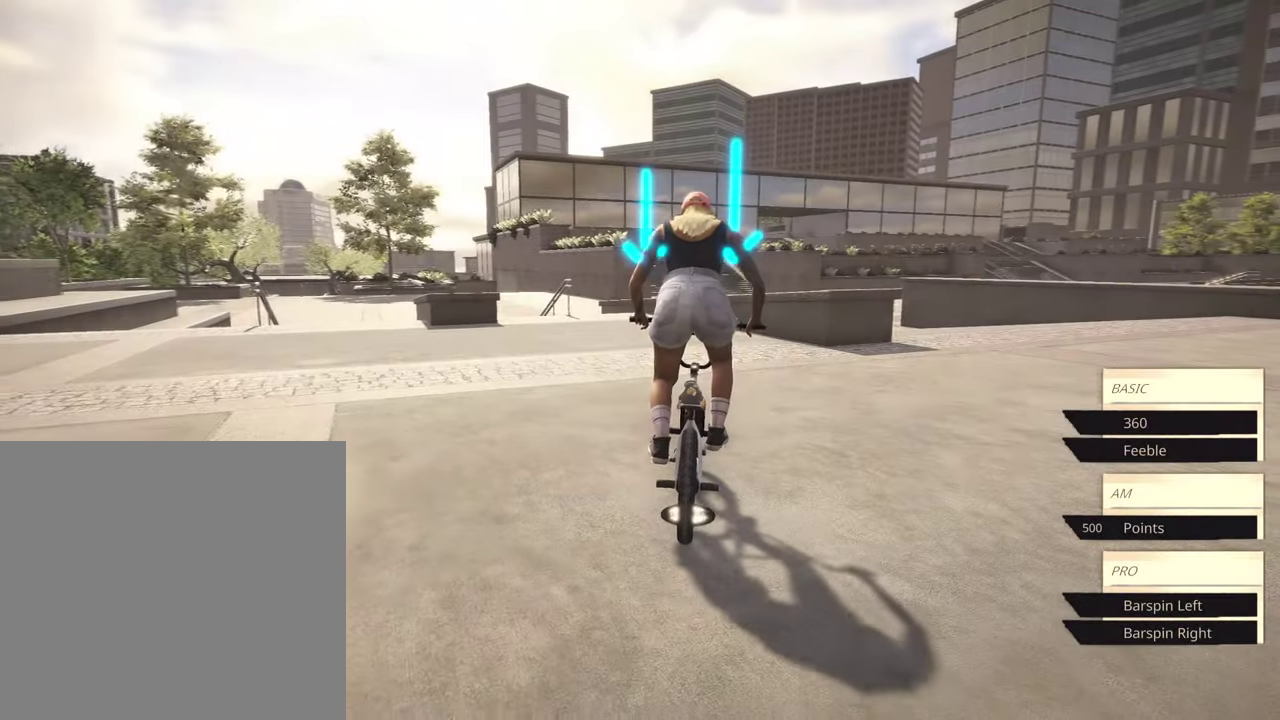
{"dt_ms": 500, "buttons": ["A"], "left_stick": "up", "right_stick": "center", "events": [[100, "A", "up"], [234, "A", "down"], [267, "left_stick", "up"], [367, "A", "up"], [450, "A", "down"]]}
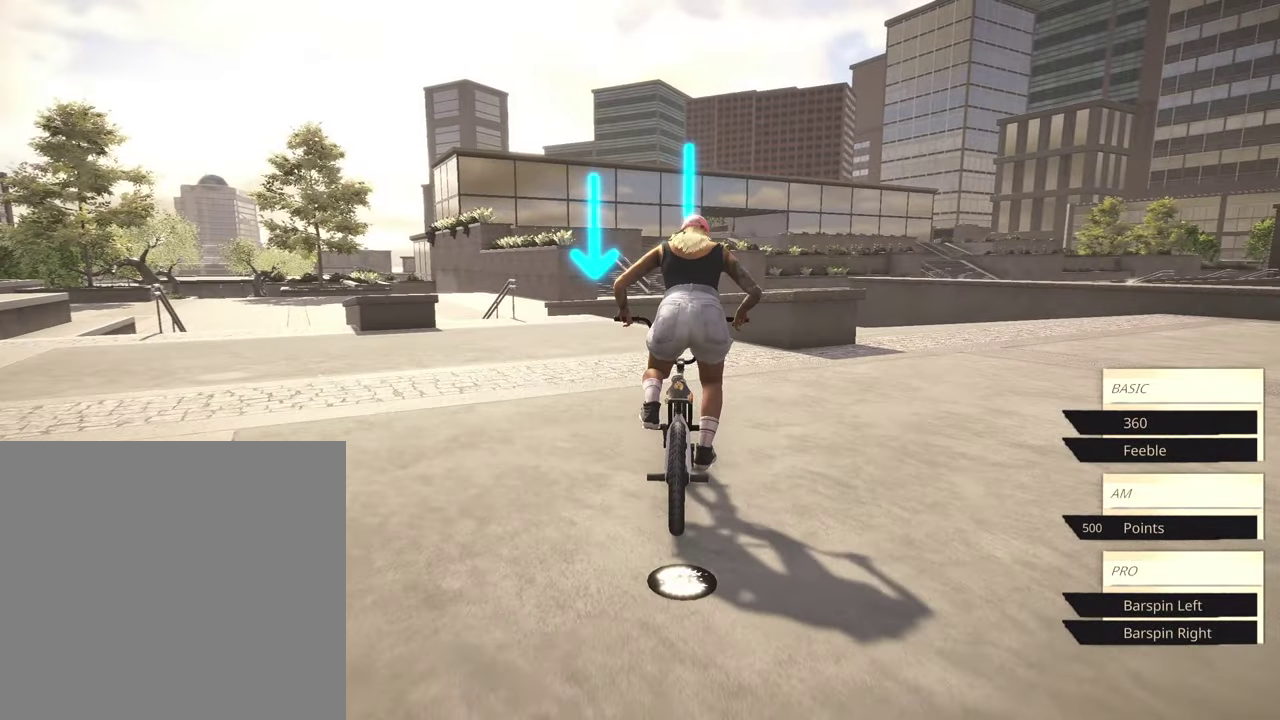
{"dt_ms": 500, "buttons": [], "left_stick": "center", "right_stick": "center", "events": [[34, "A", "up"], [100, "left_stick", "center"]]}
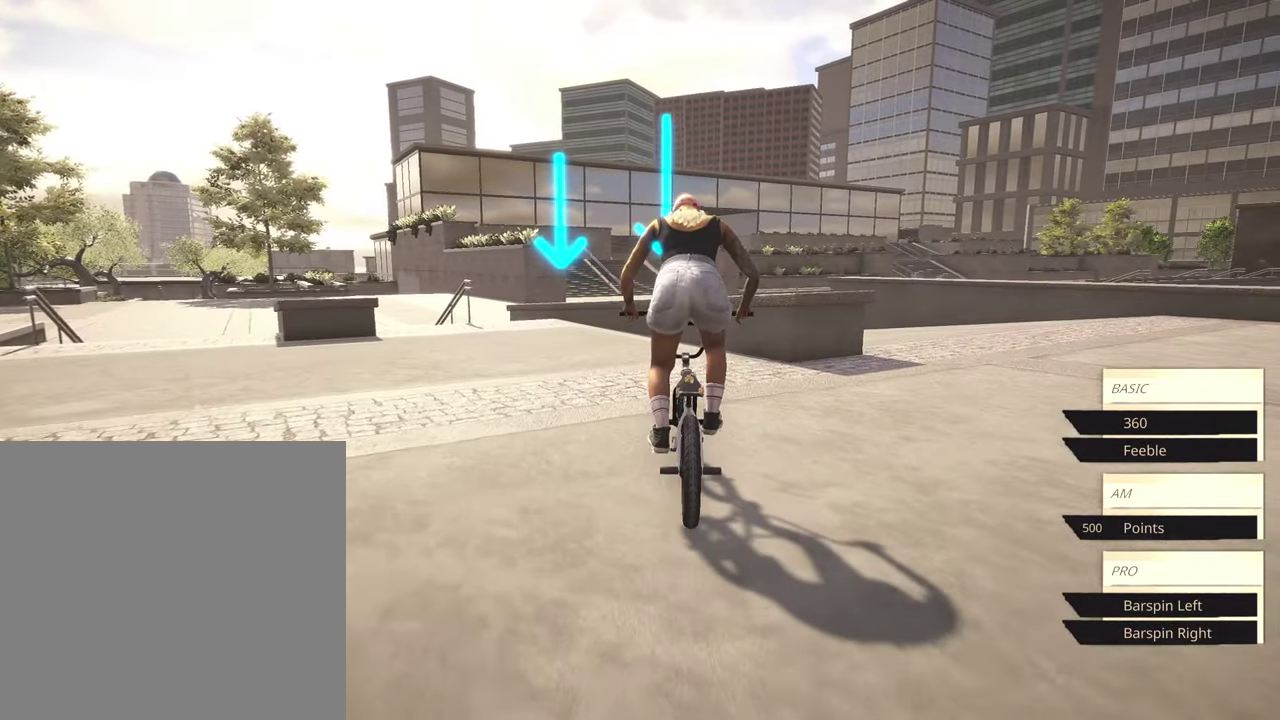
{"dt_ms": 300, "buttons": [], "left_stick": "center", "right_stick": "center", "events": []}
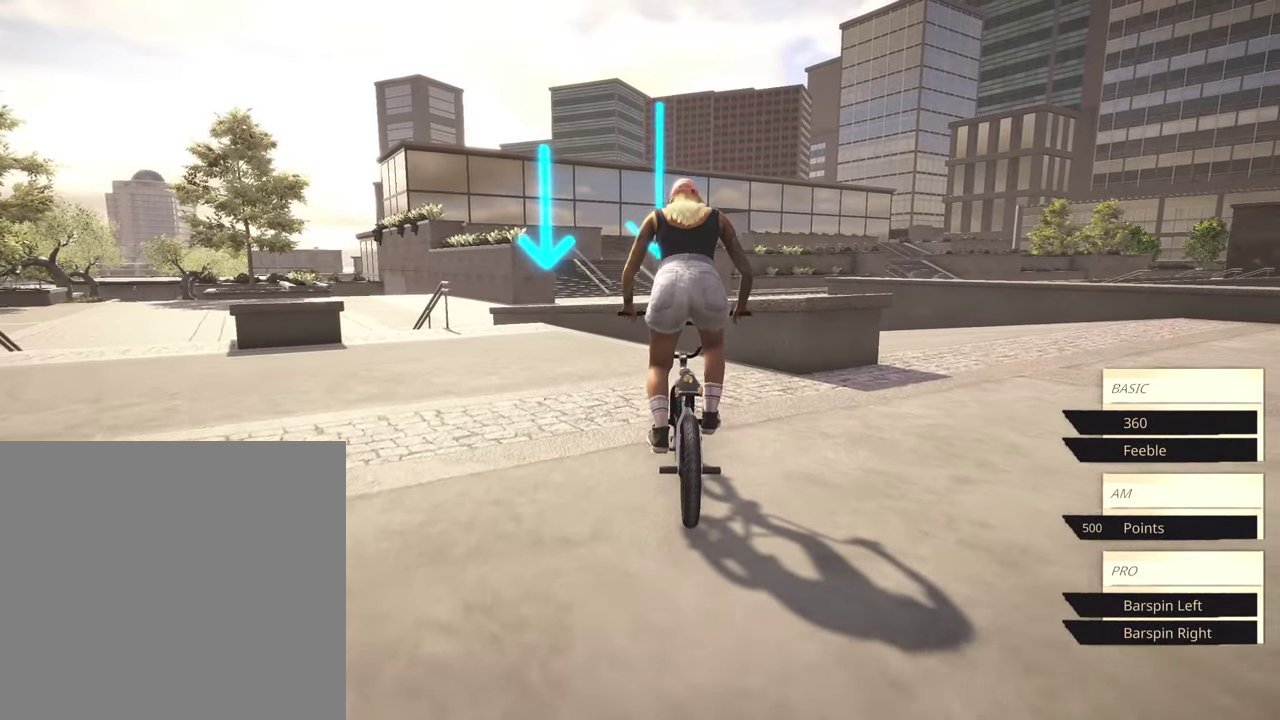
{"dt_ms": 800, "buttons": [], "left_stick": "left", "right_stick": "center", "events": [[434, "left_stick", "left"], [567, "left_stick", "center"], [784, "left_stick", "left"]]}
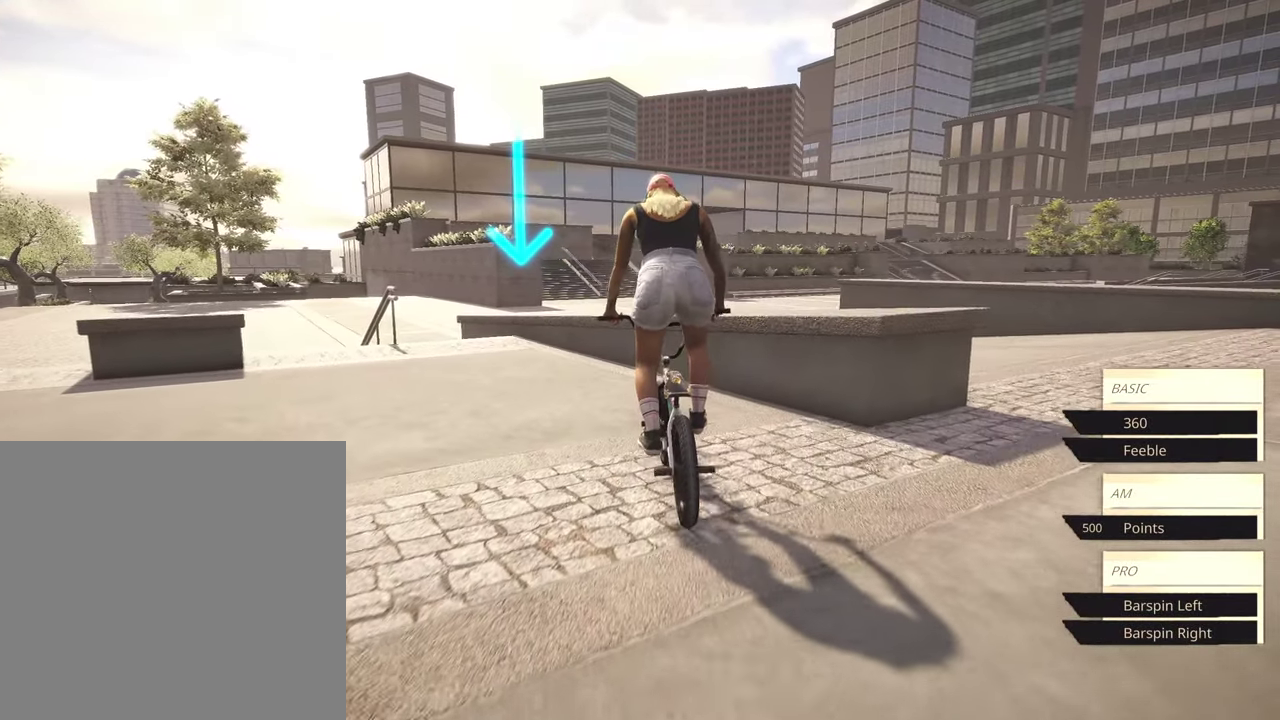
{"dt_ms": 400, "buttons": [], "left_stick": "center", "right_stick": "center", "events": [[200, "left_stick", "center"]]}
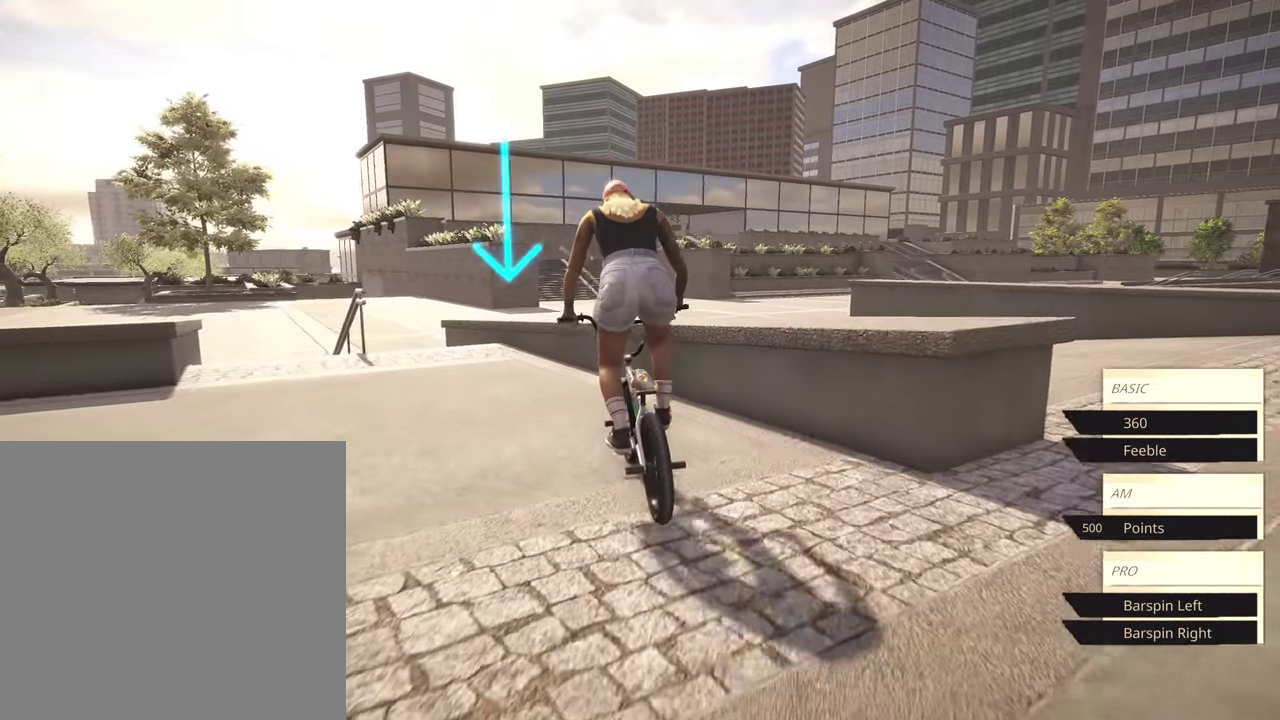
{"dt_ms": 600, "buttons": [], "left_stick": "center", "right_stick": "down", "events": [[134, "left_stick", "left"], [300, "left_stick", "center"], [550, "right_stick", "down"]]}
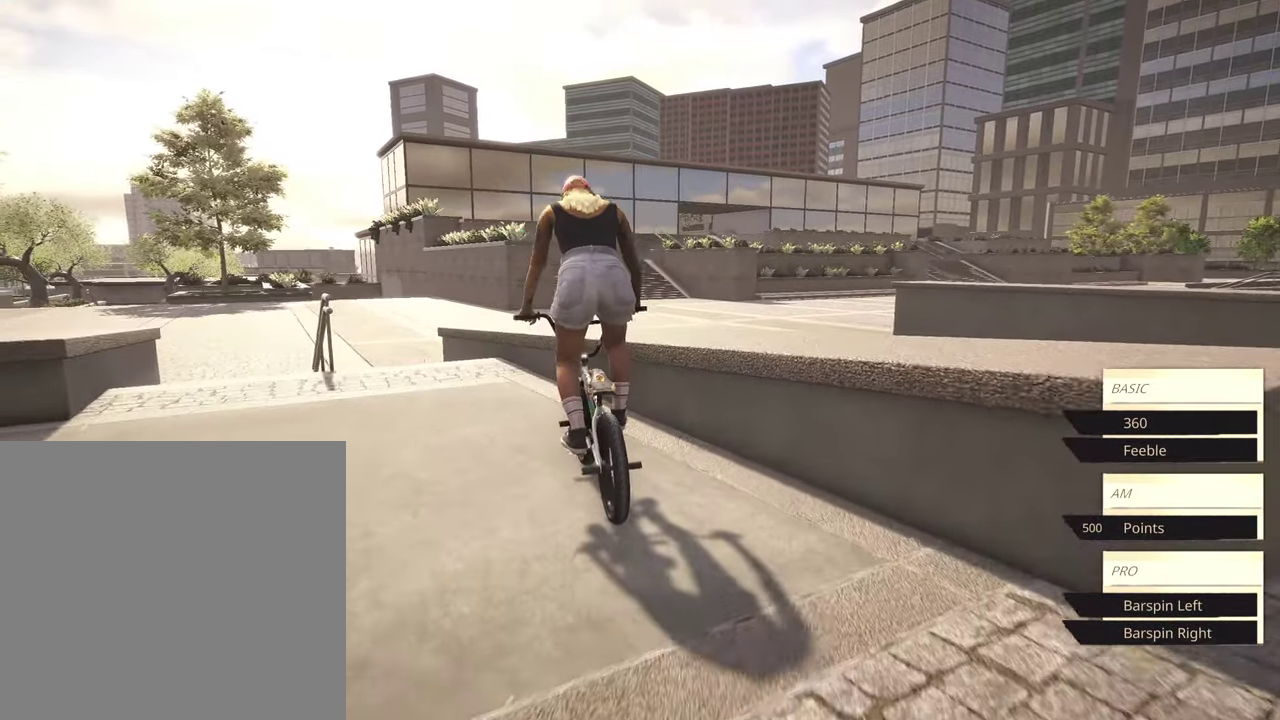
{"dt_ms": 400, "buttons": [], "left_stick": "center", "right_stick": "down", "events": []}
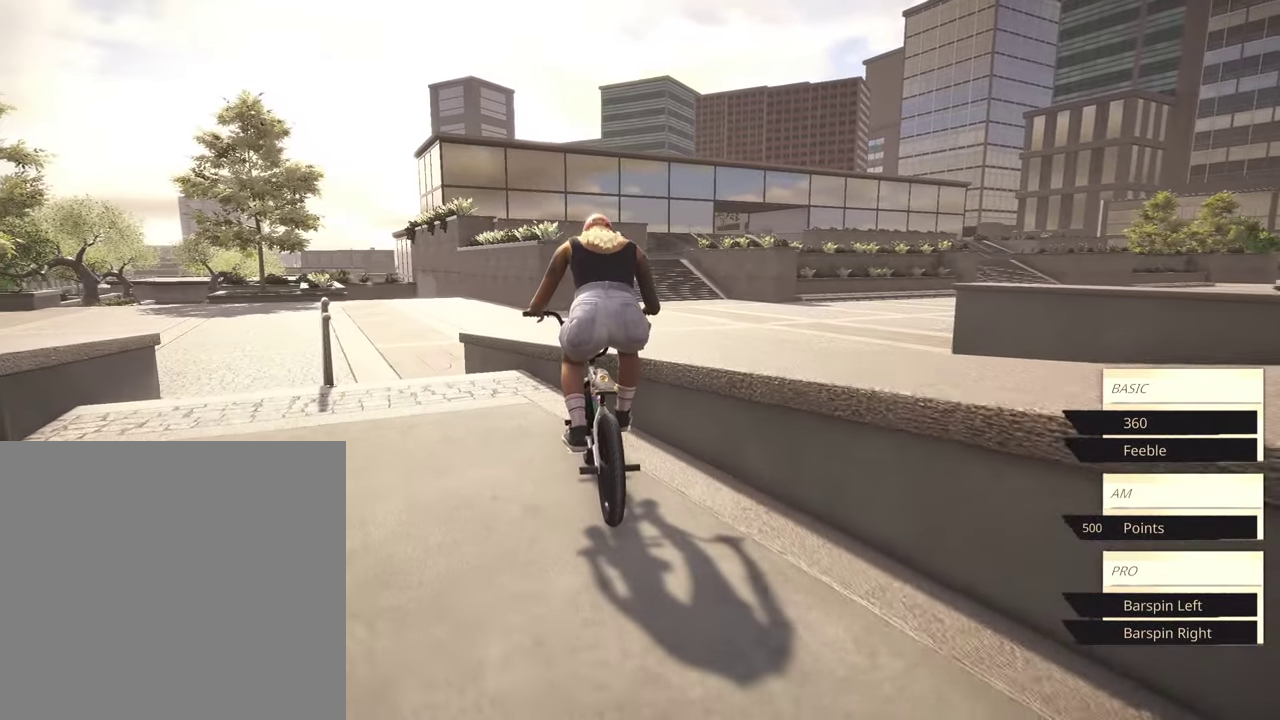
{"dt_ms": 600, "buttons": [], "left_stick": "center", "right_stick": "down-right", "events": [[134, "right_stick", "up"], [234, "right_stick", "down"], [267, "R1", "down"], [384, "R1", "up"], [384, "right_stick", "center"], [534, "right_stick", "down-right"]]}
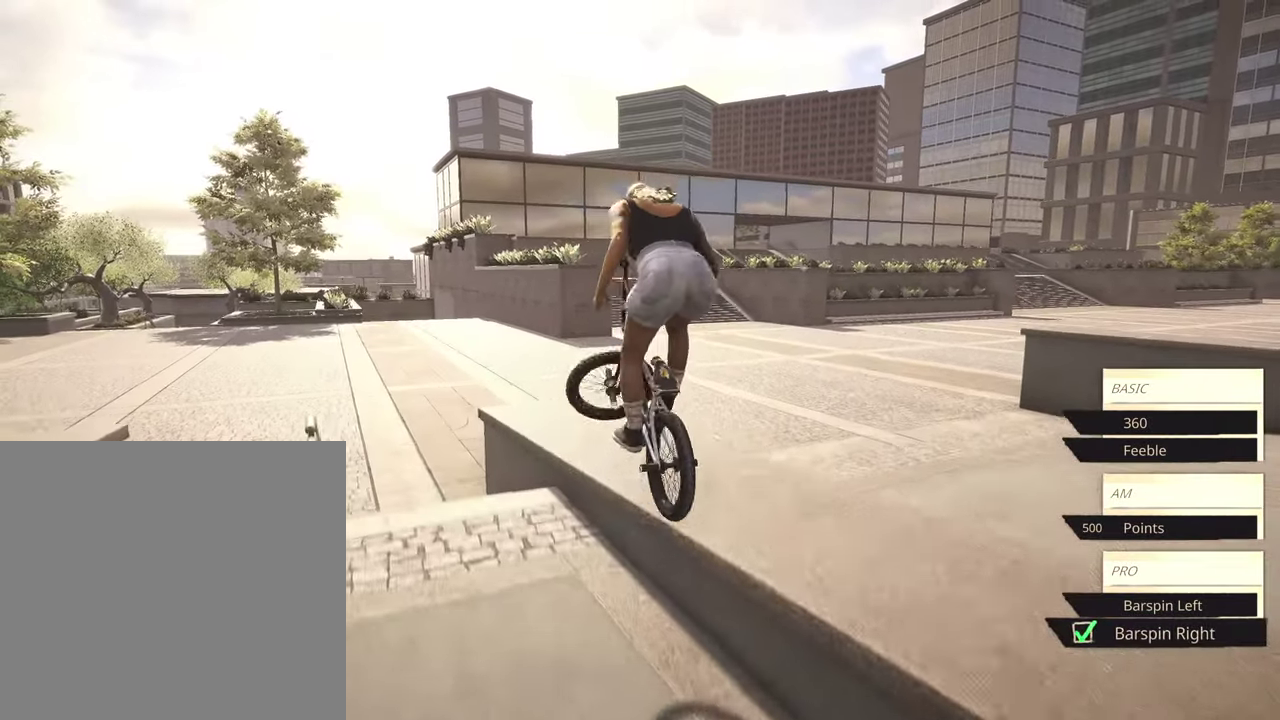
{"dt_ms": 400, "buttons": [], "left_stick": "center", "right_stick": "down-right", "events": []}
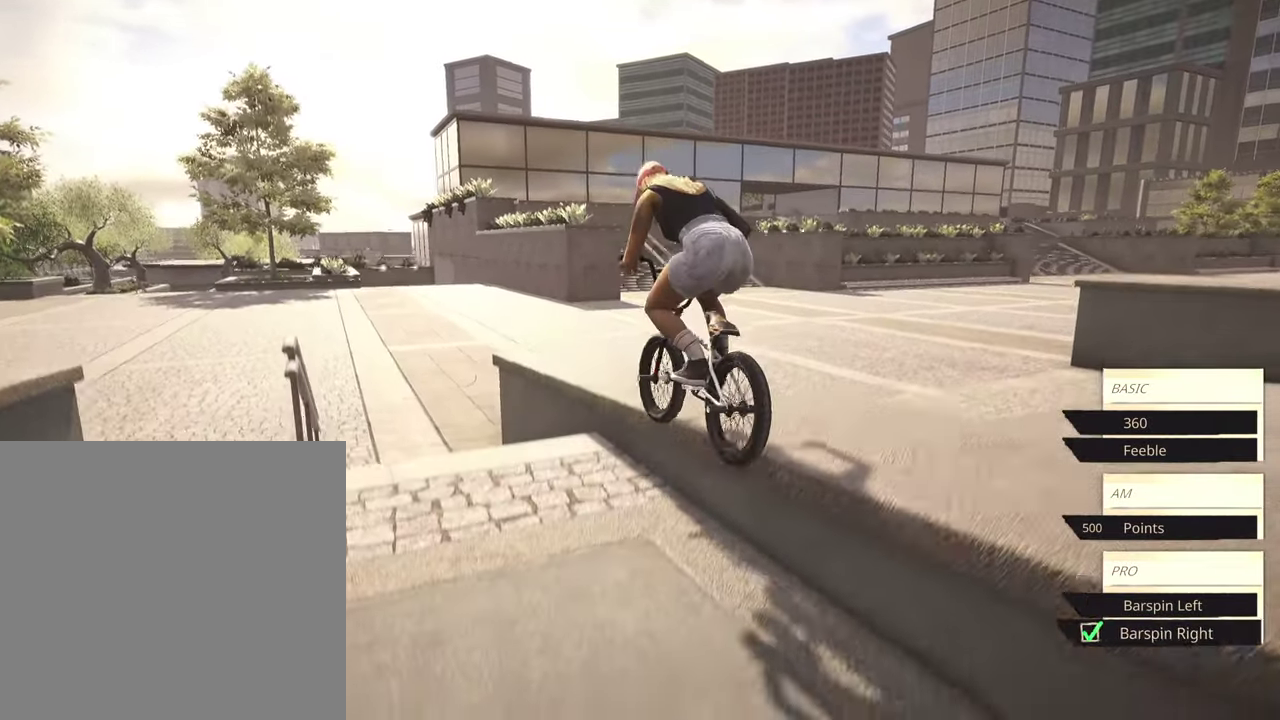
{"dt_ms": 500, "buttons": [], "left_stick": "center", "right_stick": "down-right", "events": []}
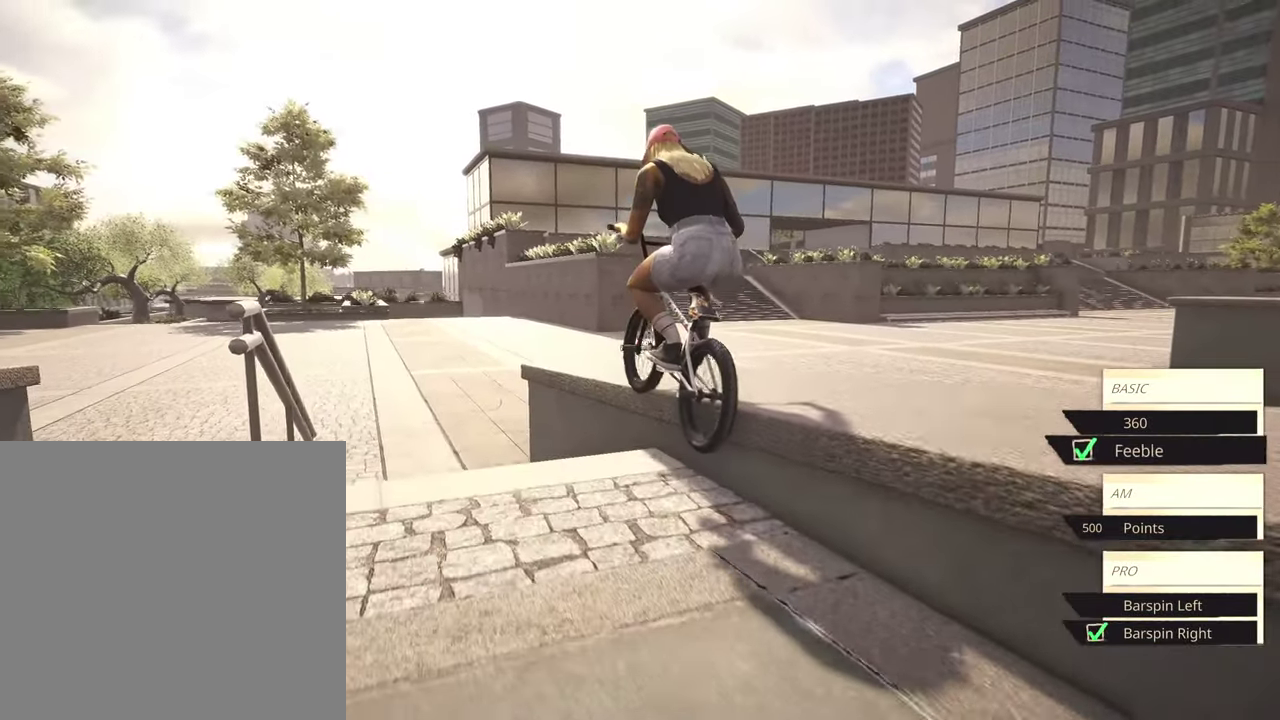
{"dt_ms": 500, "buttons": [], "left_stick": "center", "right_stick": "down-right", "events": []}
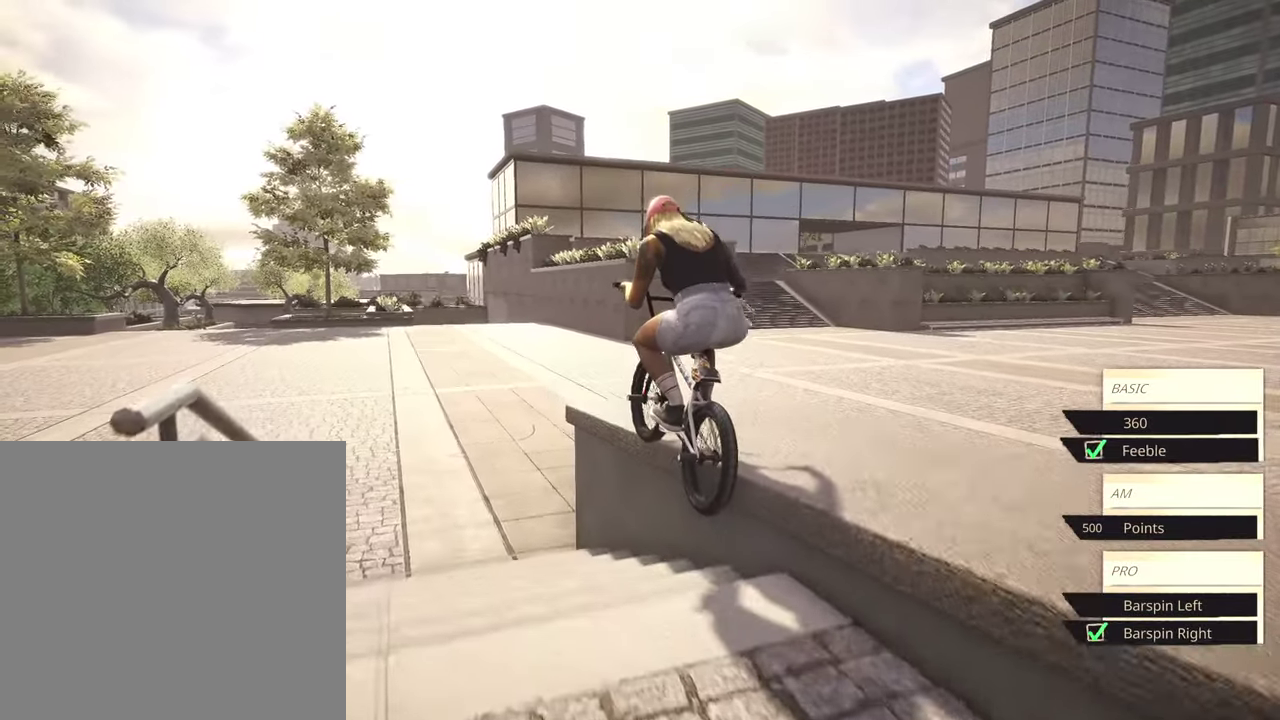
{"dt_ms": 300, "buttons": [], "left_stick": "center", "right_stick": "down-right", "events": []}
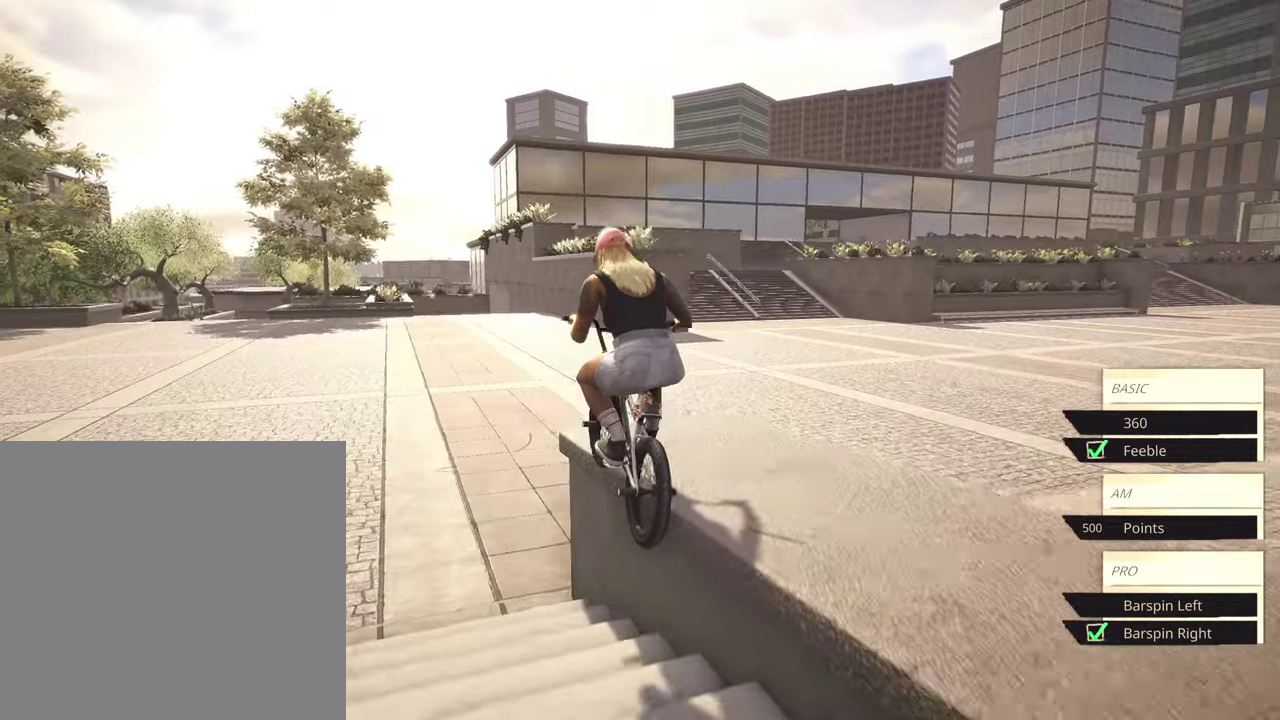
{"dt_ms": 800, "buttons": [], "left_stick": "right", "right_stick": "down", "events": [[84, "left_stick", "right"], [234, "right_stick", "up"], [334, "right_stick", "down"], [584, "L1", "down"], [700, "L1", "up"]]}
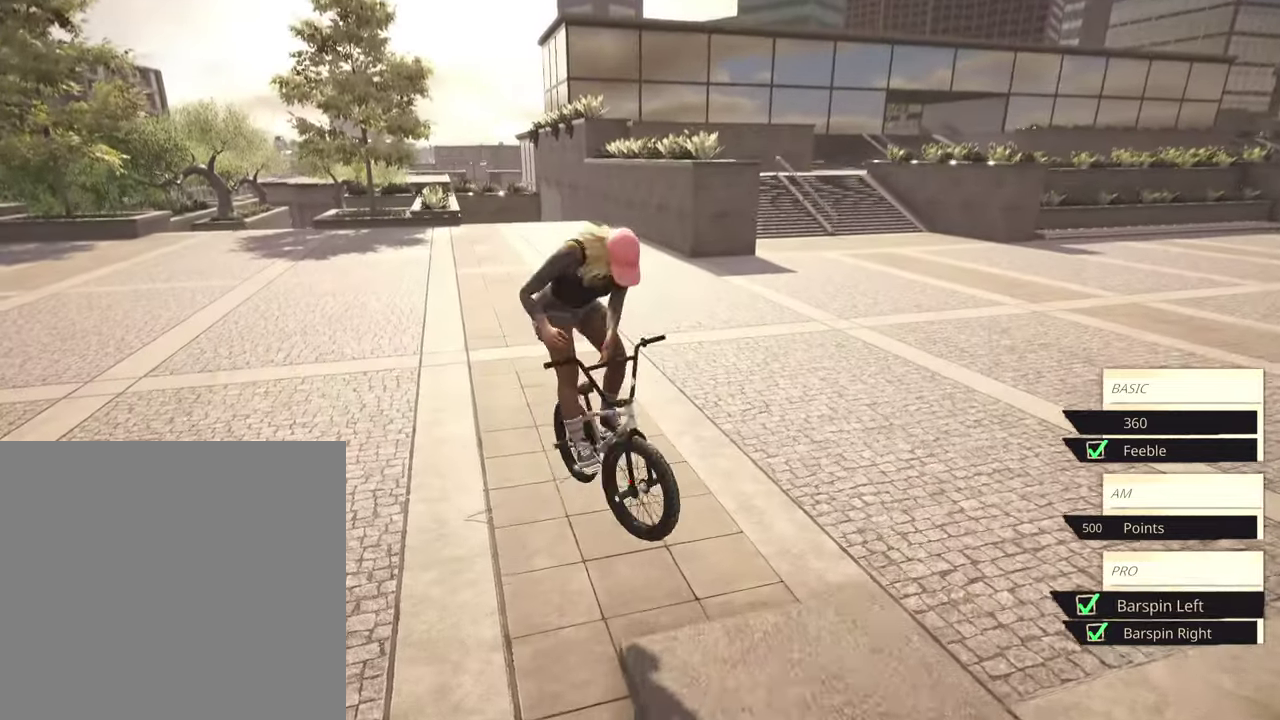
{"dt_ms": 400, "buttons": [], "left_stick": "right", "right_stick": "center", "events": [[134, "right_stick", "center"]]}
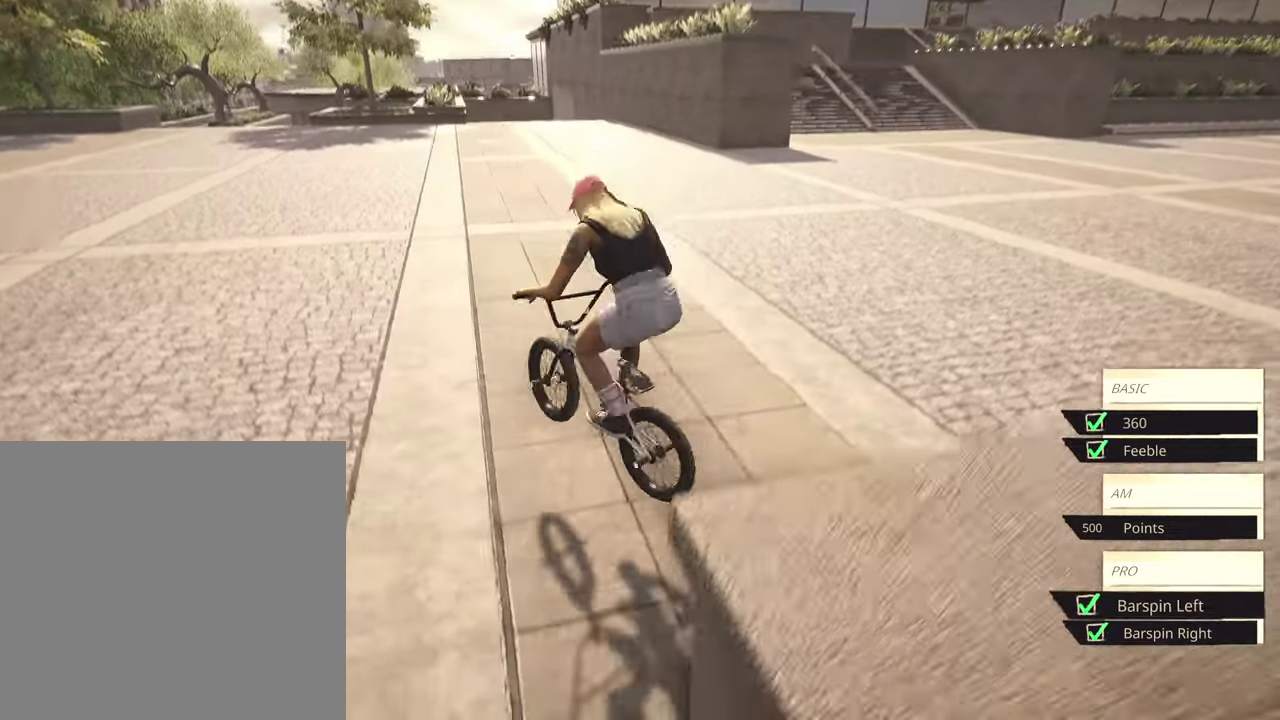
{"dt_ms": 400, "buttons": [], "left_stick": "center", "right_stick": "center", "events": [[217, "left_stick", "center"]]}